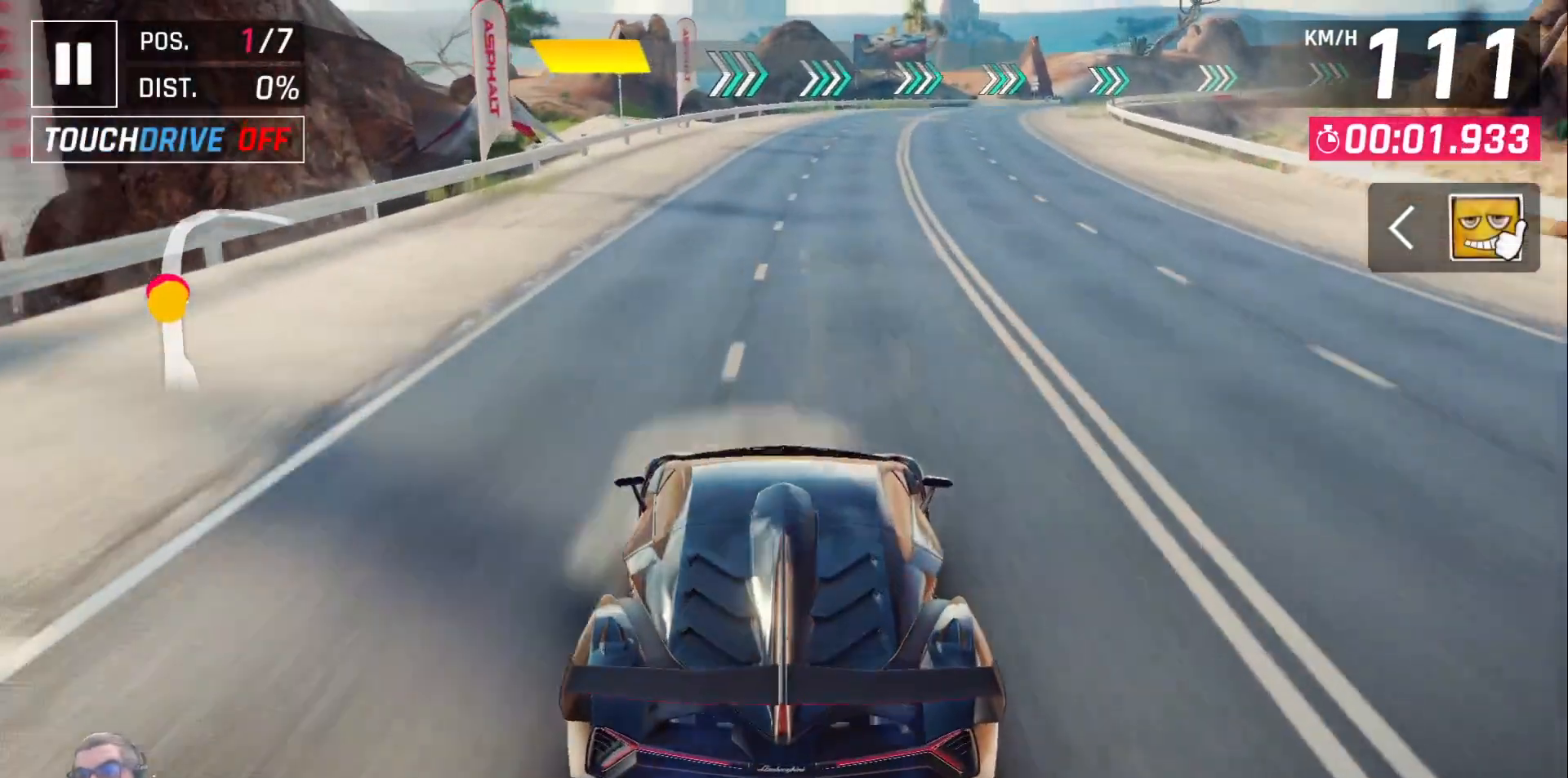
Gameplay with a controller (Xbox layout); each line is a JSON object with the inputs held at the frame after it (dt_ms = milliseconds from this image to that frame). "events" lists button and stick changes between this image and that frame as [ms after this image, input, new state], when the widget could be followed in between. Not read: DPAD_LEFT.
{"dt_ms": 500, "buttons": [], "left_stick": "center", "right_stick": "center", "events": [[267, "DPAD_RIGHT", "down"], [350, "DPAD_RIGHT", "up"]]}
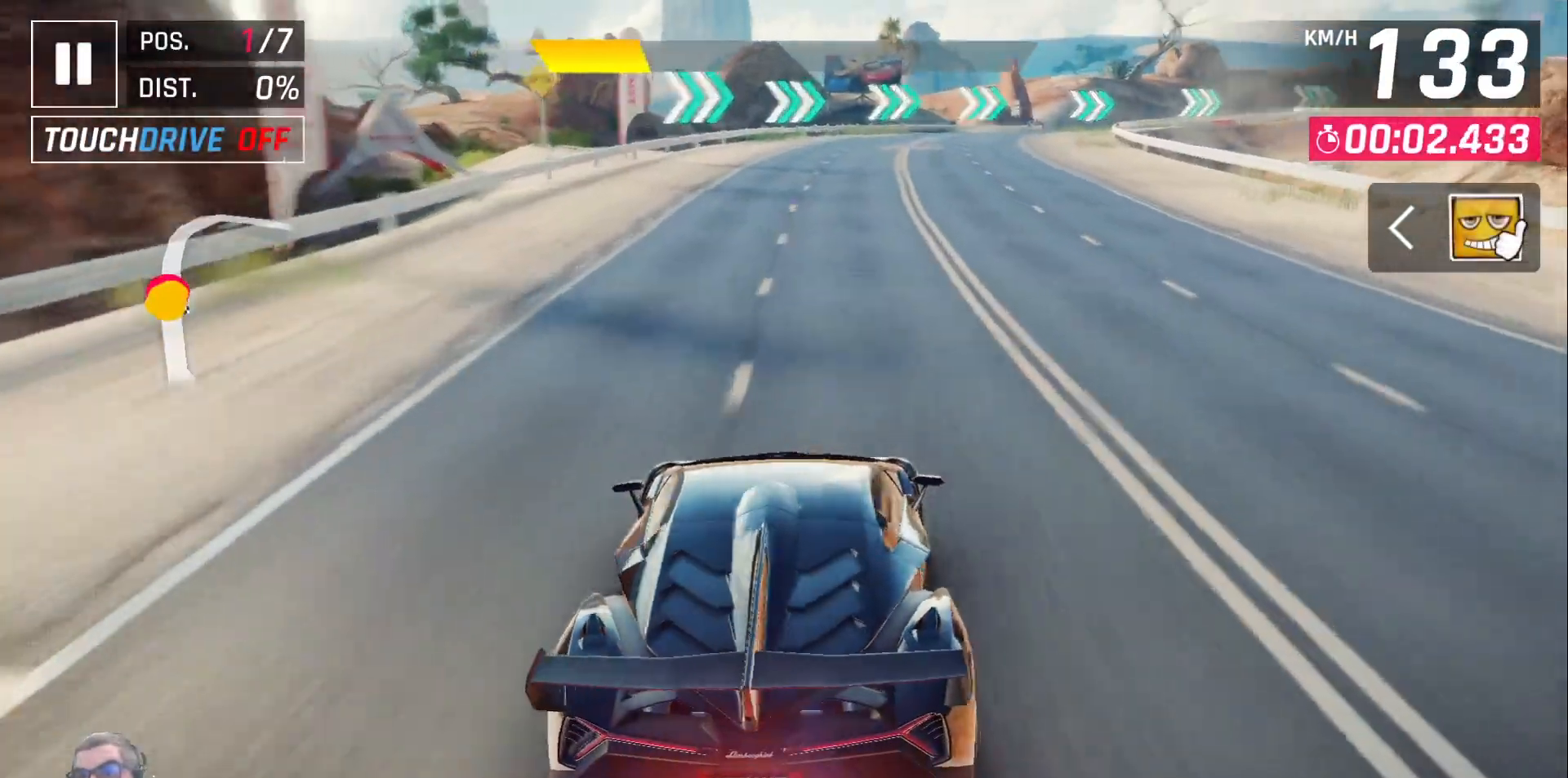
{"dt_ms": 500, "buttons": [], "left_stick": "center", "right_stick": "center", "events": []}
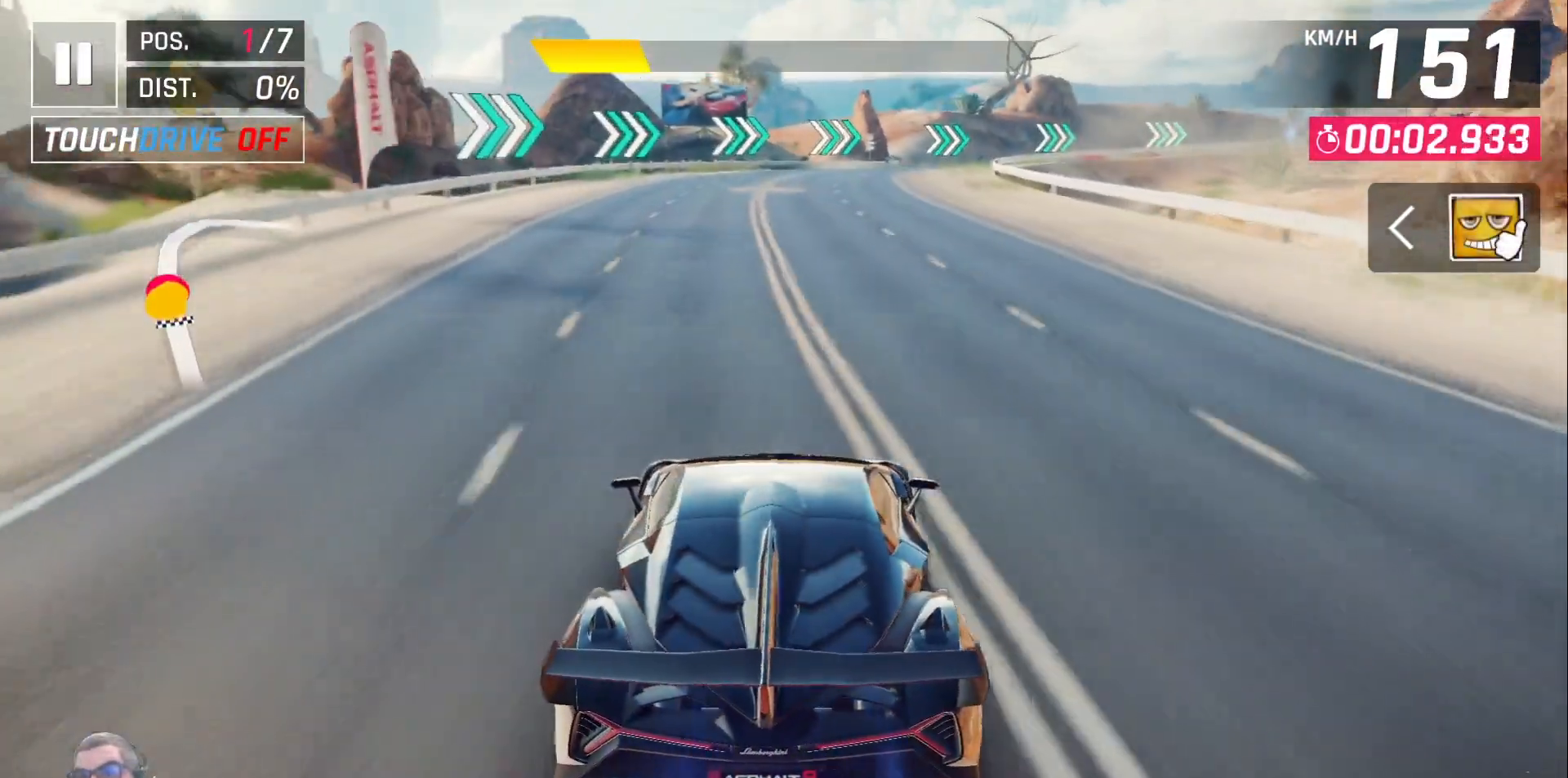
{"dt_ms": 500, "buttons": [], "left_stick": "center", "right_stick": "center", "events": []}
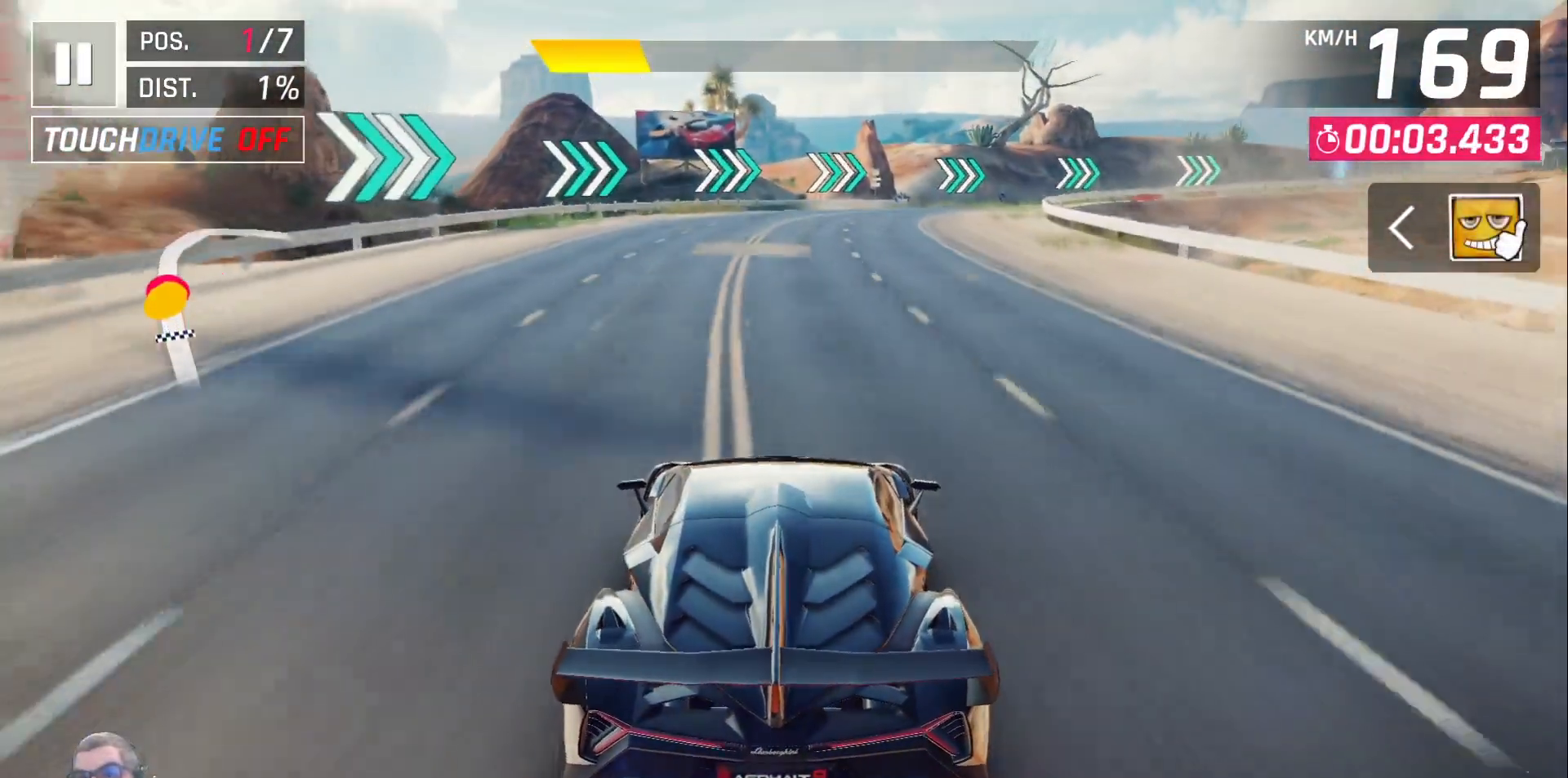
{"dt_ms": 500, "buttons": [], "left_stick": "center", "right_stick": "center", "events": [[183, "DPAD_RIGHT", "down"], [267, "DPAD_RIGHT", "up"]]}
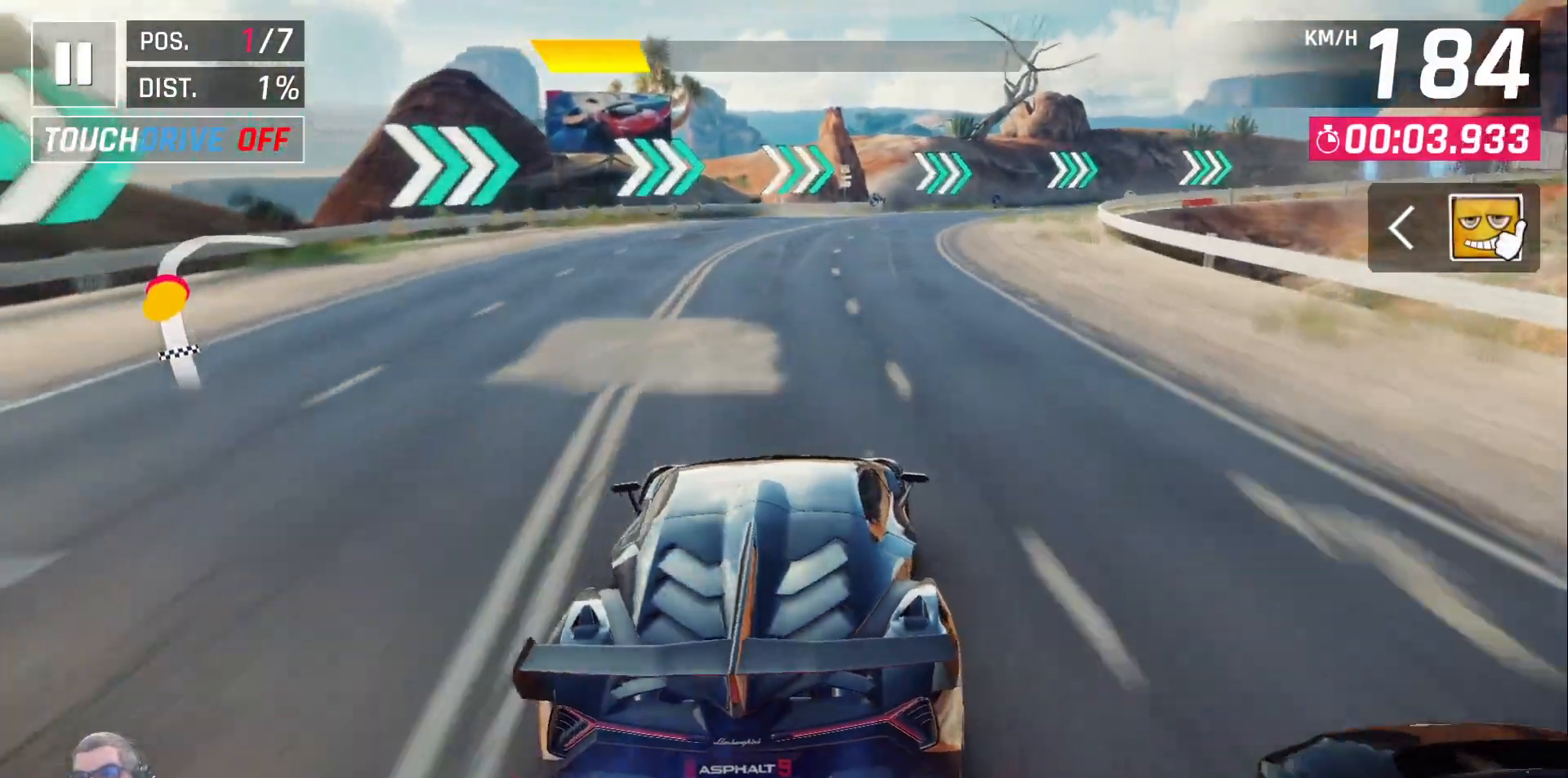
{"dt_ms": 500, "buttons": ["X", "DPAD_RIGHT"], "left_stick": "center", "right_stick": "center", "events": [[200, "DPAD_RIGHT", "down"], [300, "DPAD_RIGHT", "up"], [367, "DPAD_RIGHT", "down"], [450, "X", "down"]]}
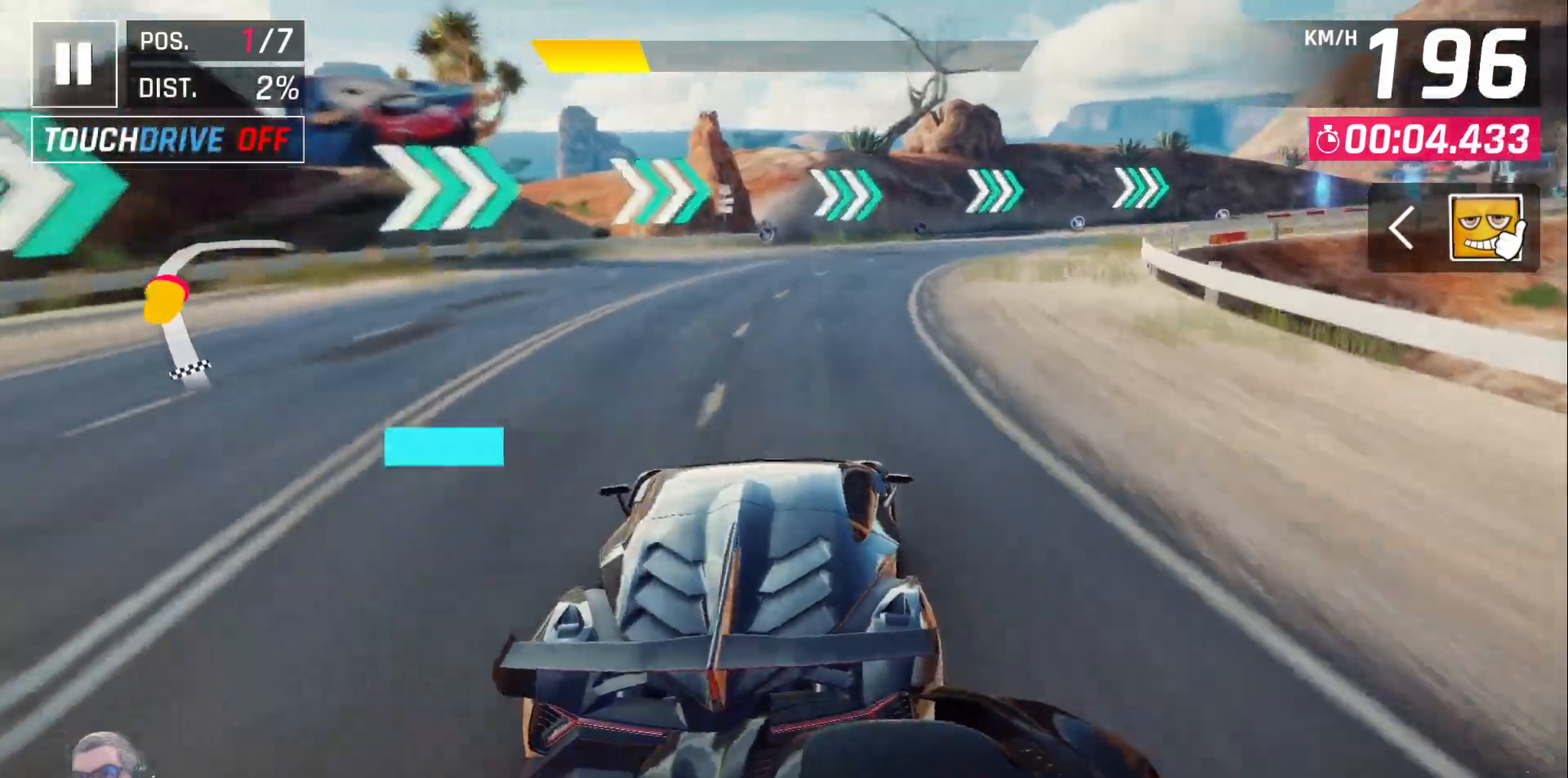
{"dt_ms": 500, "buttons": ["DPAD_RIGHT"], "left_stick": "center", "right_stick": "center", "events": [[50, "X", "up"]]}
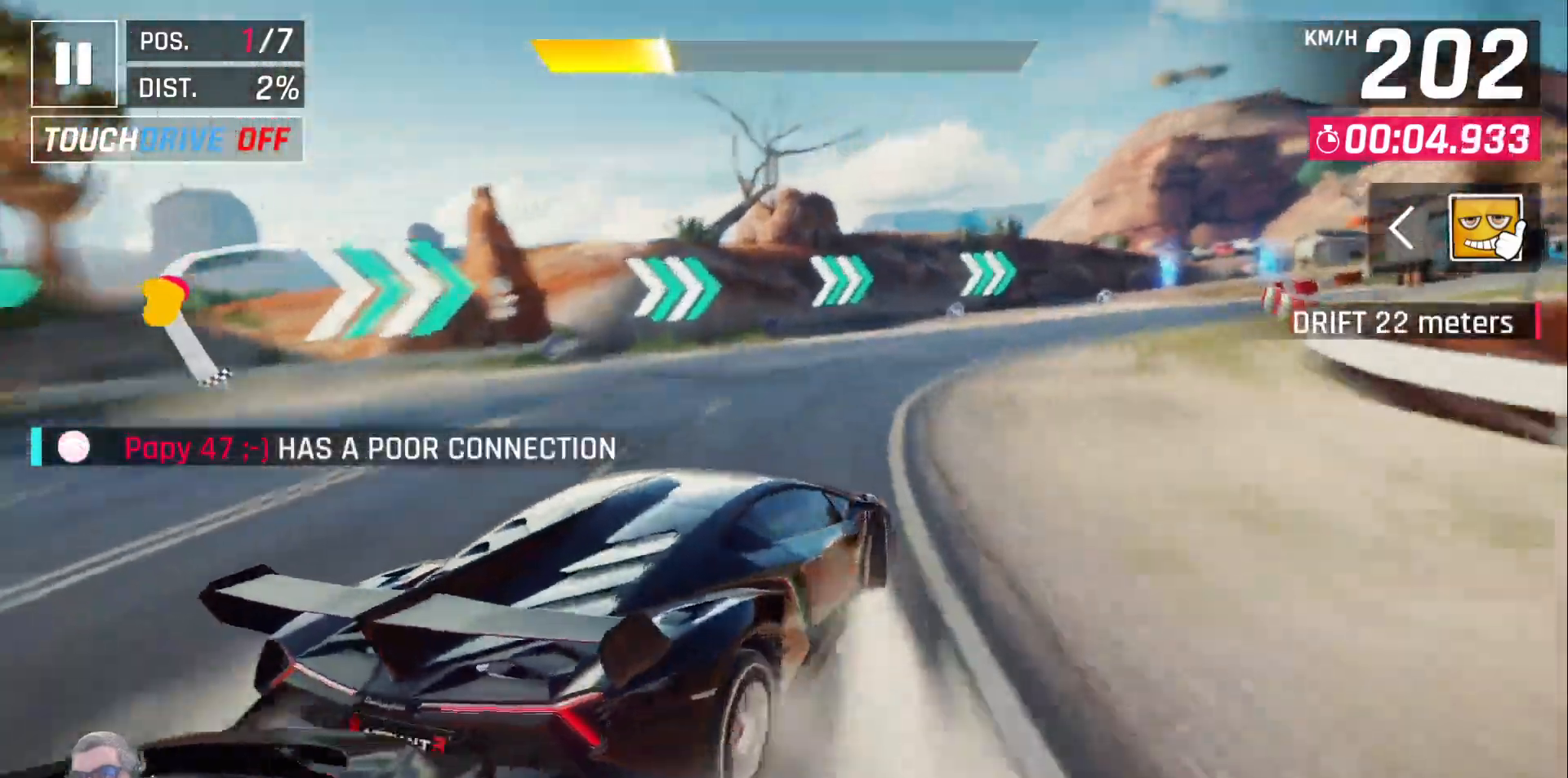
{"dt_ms": 500, "buttons": ["DPAD_RIGHT"], "left_stick": "center", "right_stick": "center", "events": [[117, "DPAD_RIGHT", "up"], [200, "DPAD_RIGHT", "down"]]}
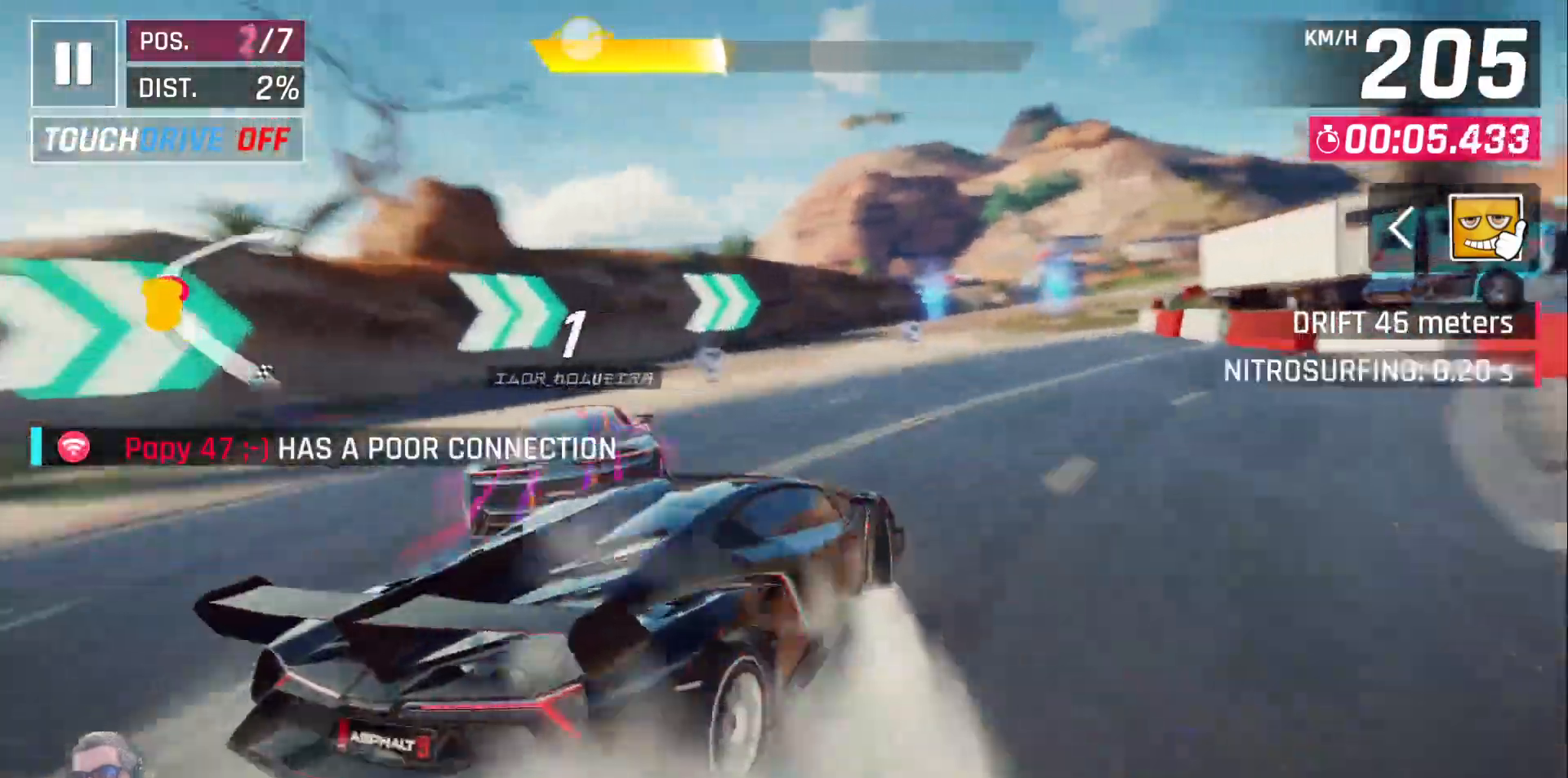
{"dt_ms": 500, "buttons": ["DPAD_RIGHT"], "left_stick": "center", "right_stick": "center"}
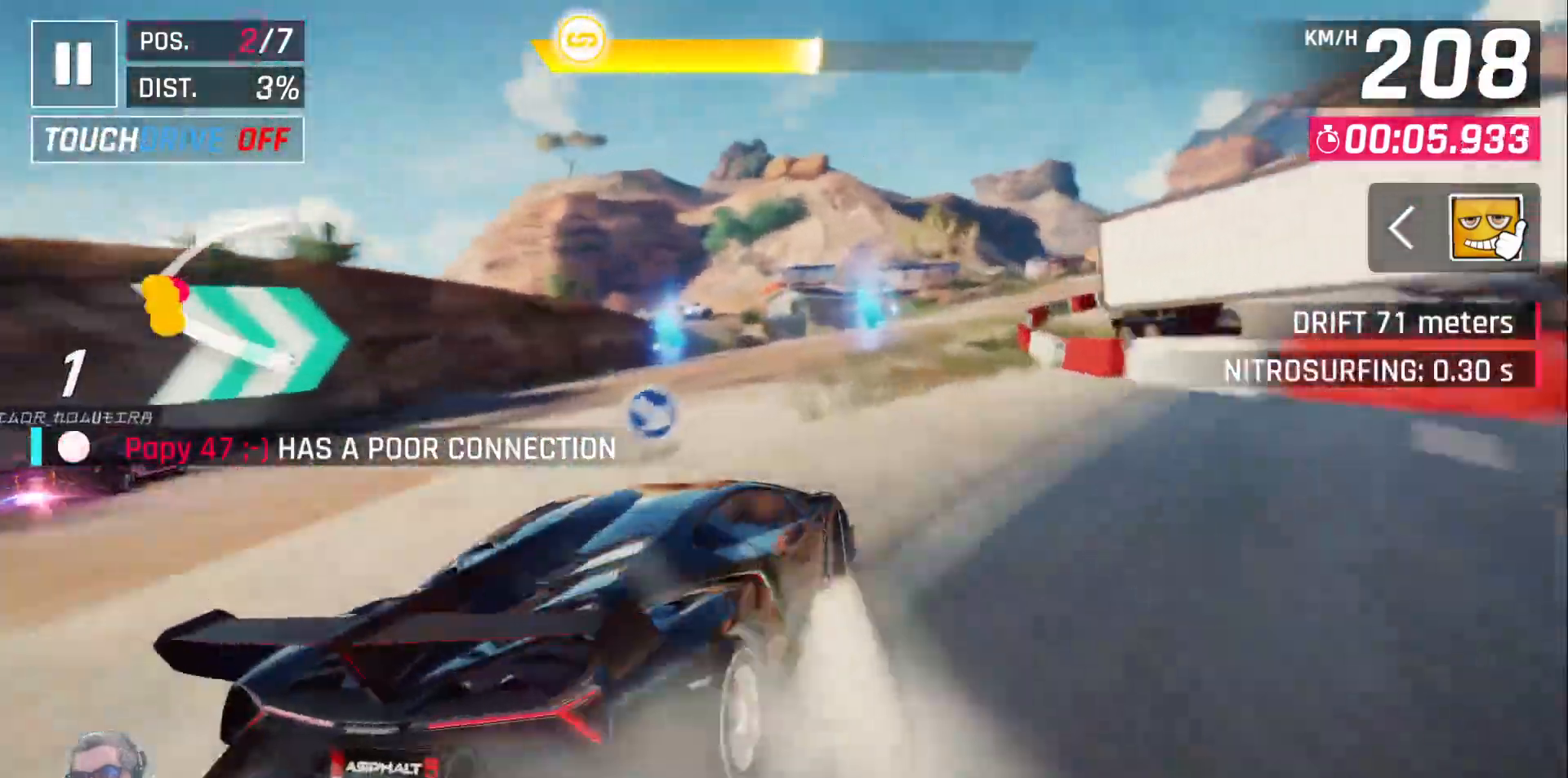
{"dt_ms": 1000, "buttons": [], "left_stick": "center", "right_stick": "center"}